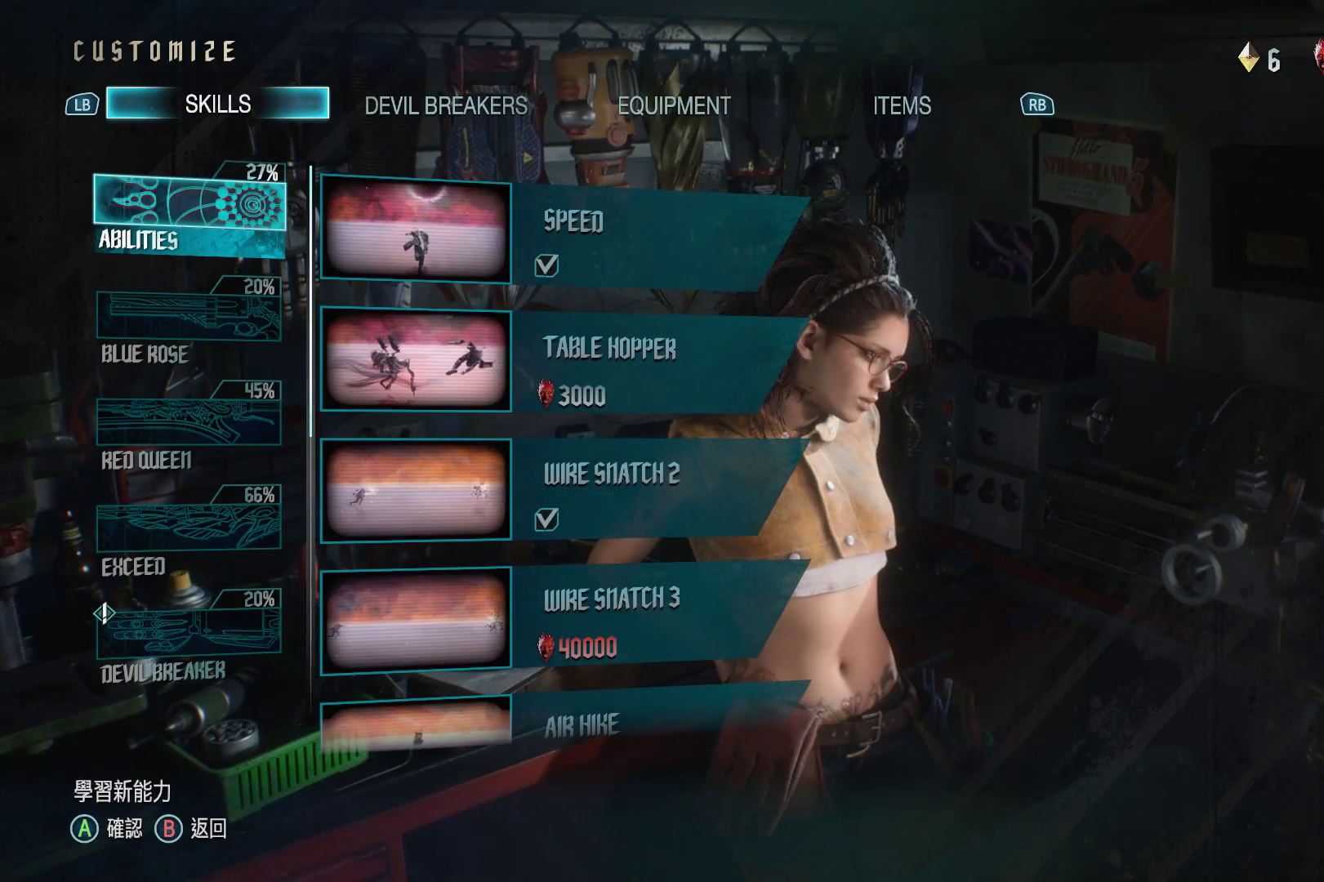
Gameplay with a controller (Xbox layout); each line is a JSON object with the inputs held at the frame after it. "events" lists button and stick changes between this image and that frame as [ms after this image, input, new state], when the widget could be followed in between. Not read: L3 R3.
{"buttons": [], "left_stick": "center", "right_stick": "center", "events": [[328, "DPAD_DOWN", "down"], [483, "DPAD_DOWN", "up"]]}
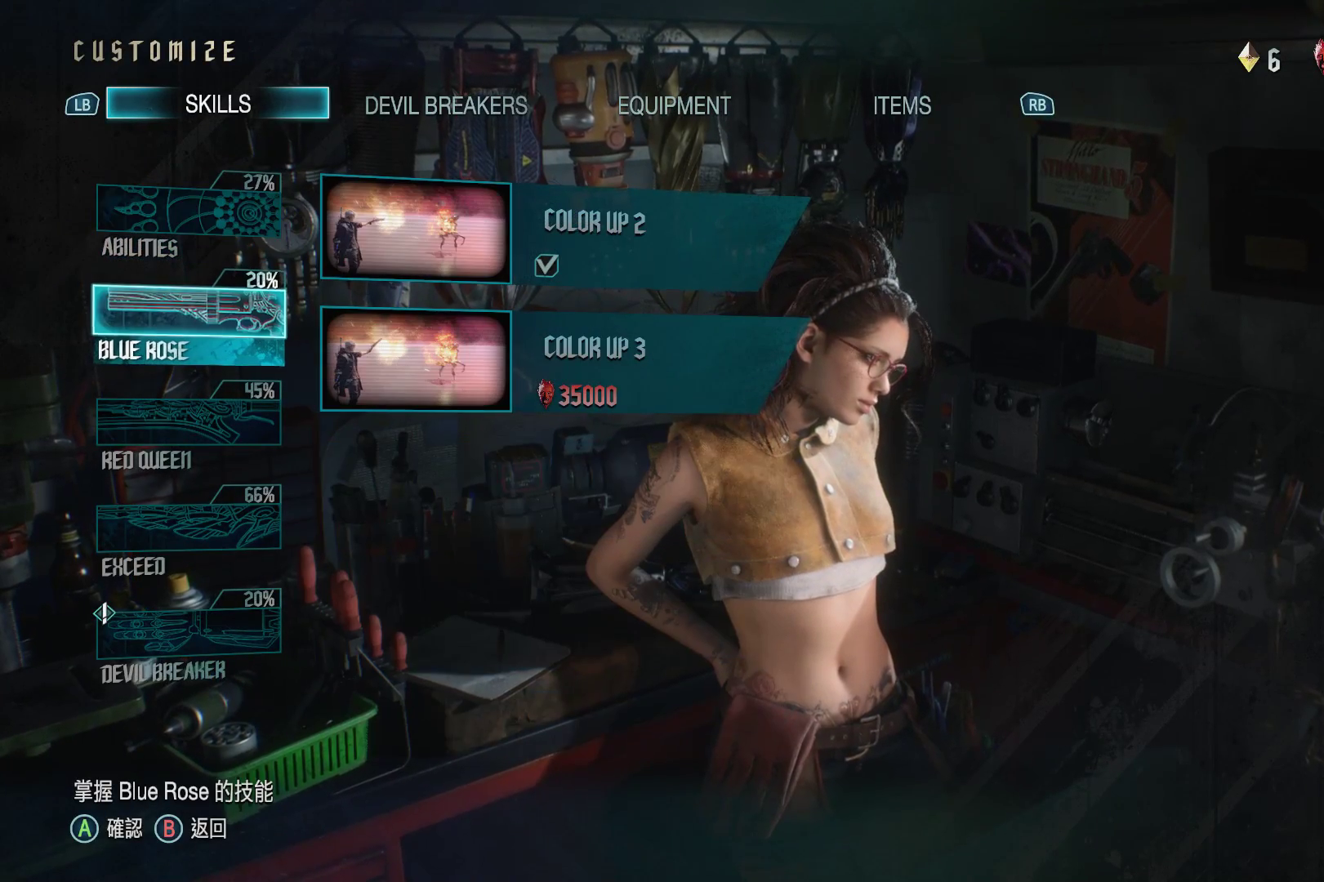
{"buttons": [], "left_stick": "center", "right_stick": "center", "events": []}
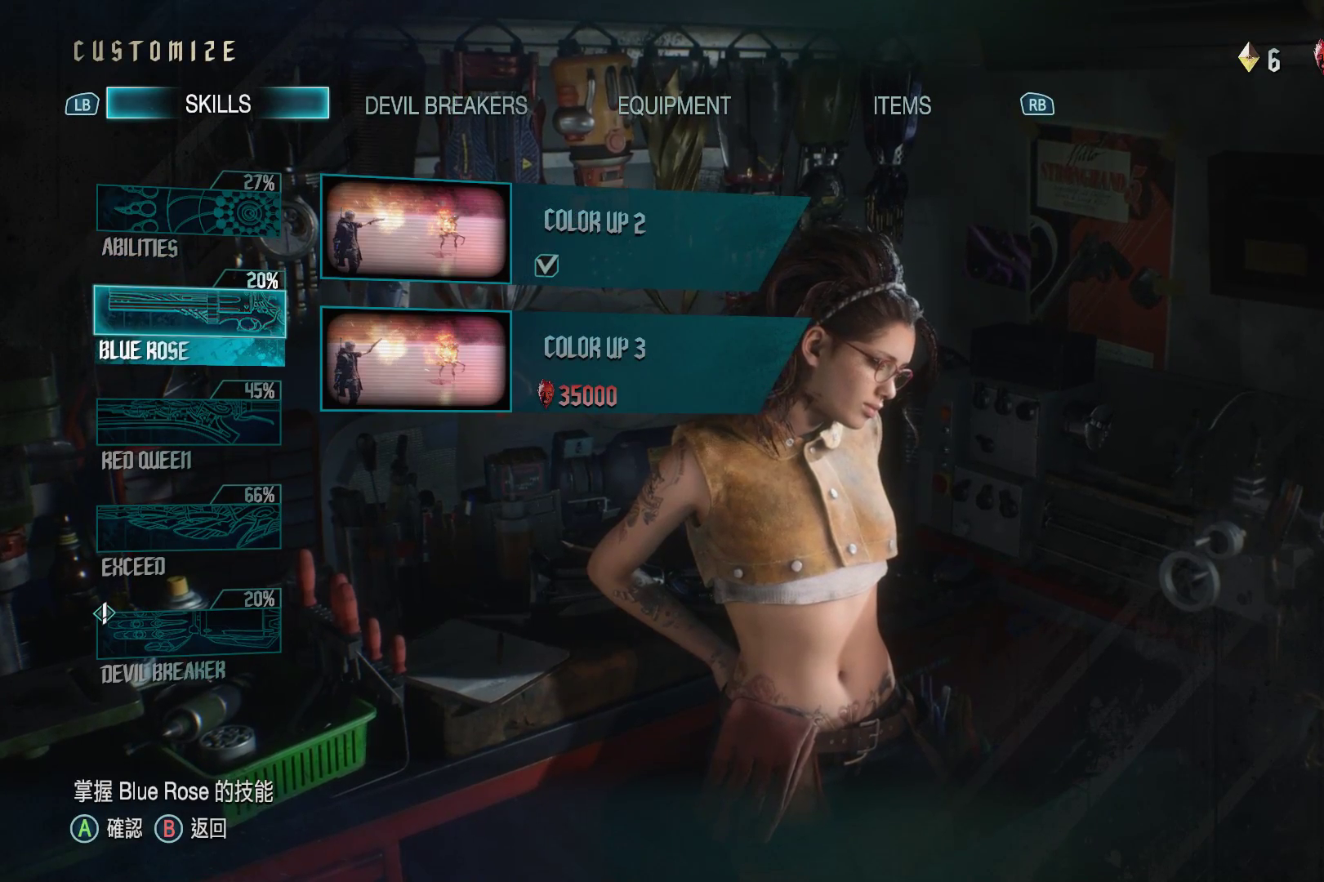
{"buttons": ["DPAD_DOWN"], "left_stick": "center", "right_stick": "center", "events": [[500, "DPAD_DOWN", "down"]]}
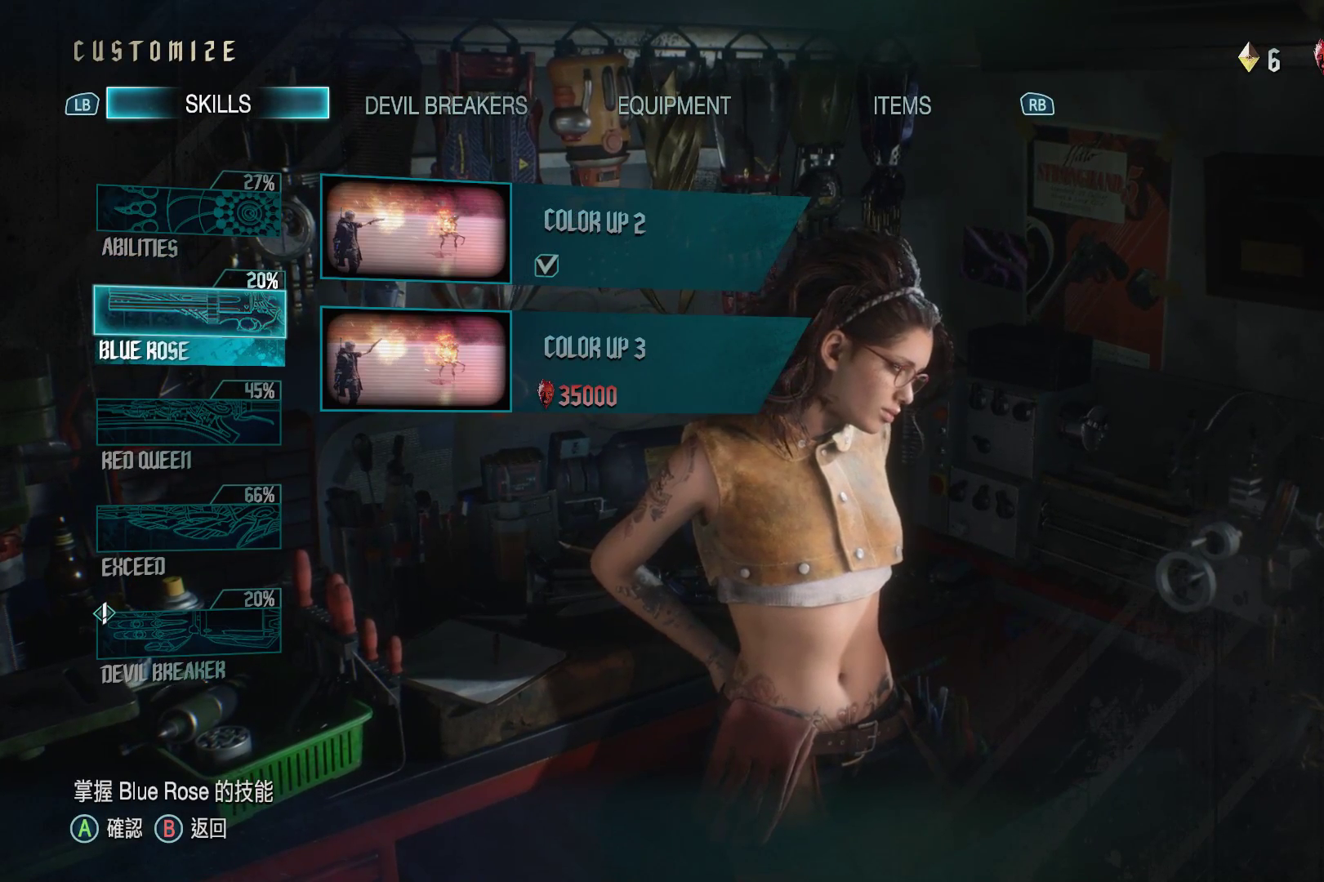
{"buttons": [], "left_stick": "center", "right_stick": "center", "events": [[138, "DPAD_DOWN", "up"]]}
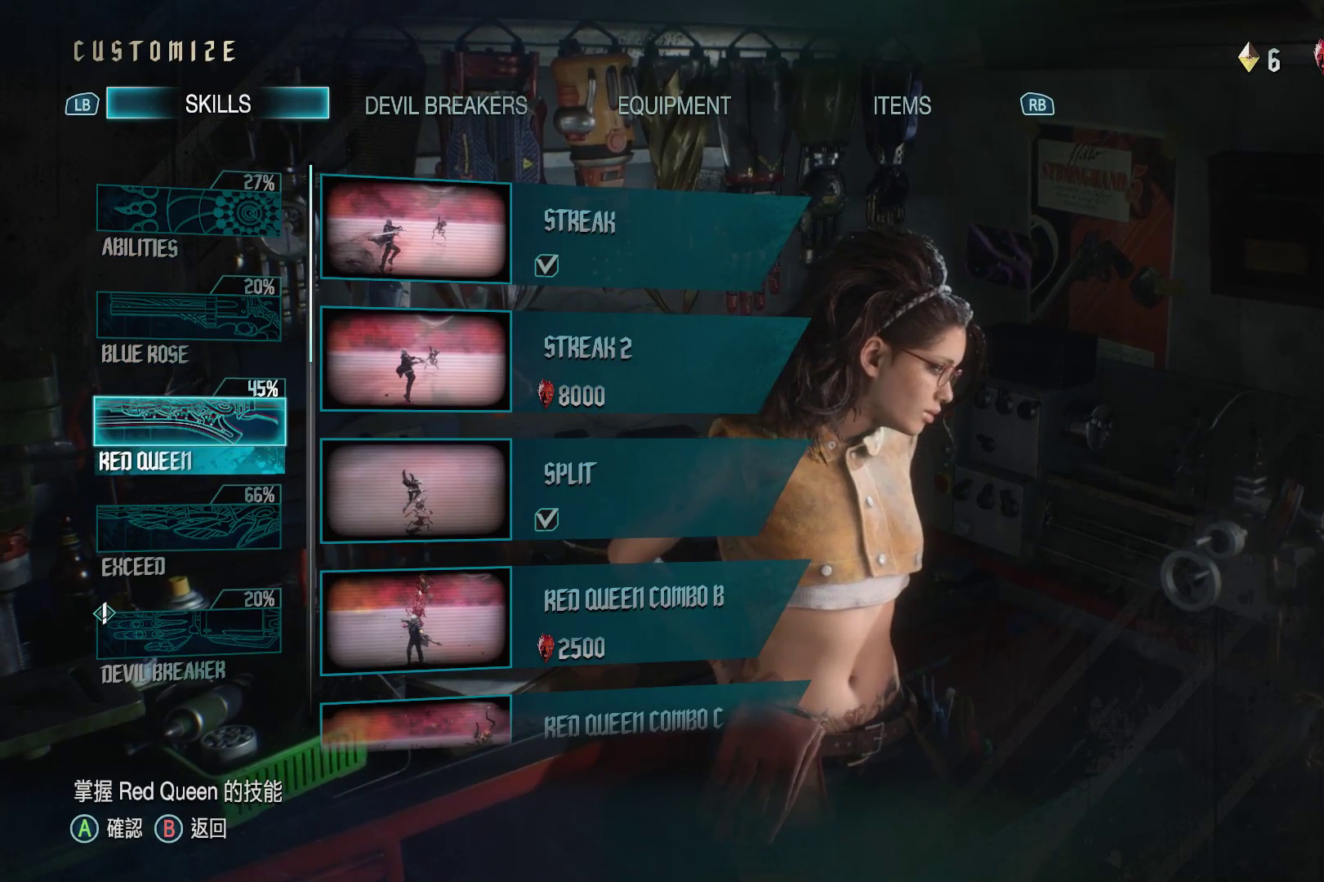
{"buttons": [], "left_stick": "center", "right_stick": "center", "events": [[328, "DPAD_UP", "down"], [414, "DPAD_UP", "up"]]}
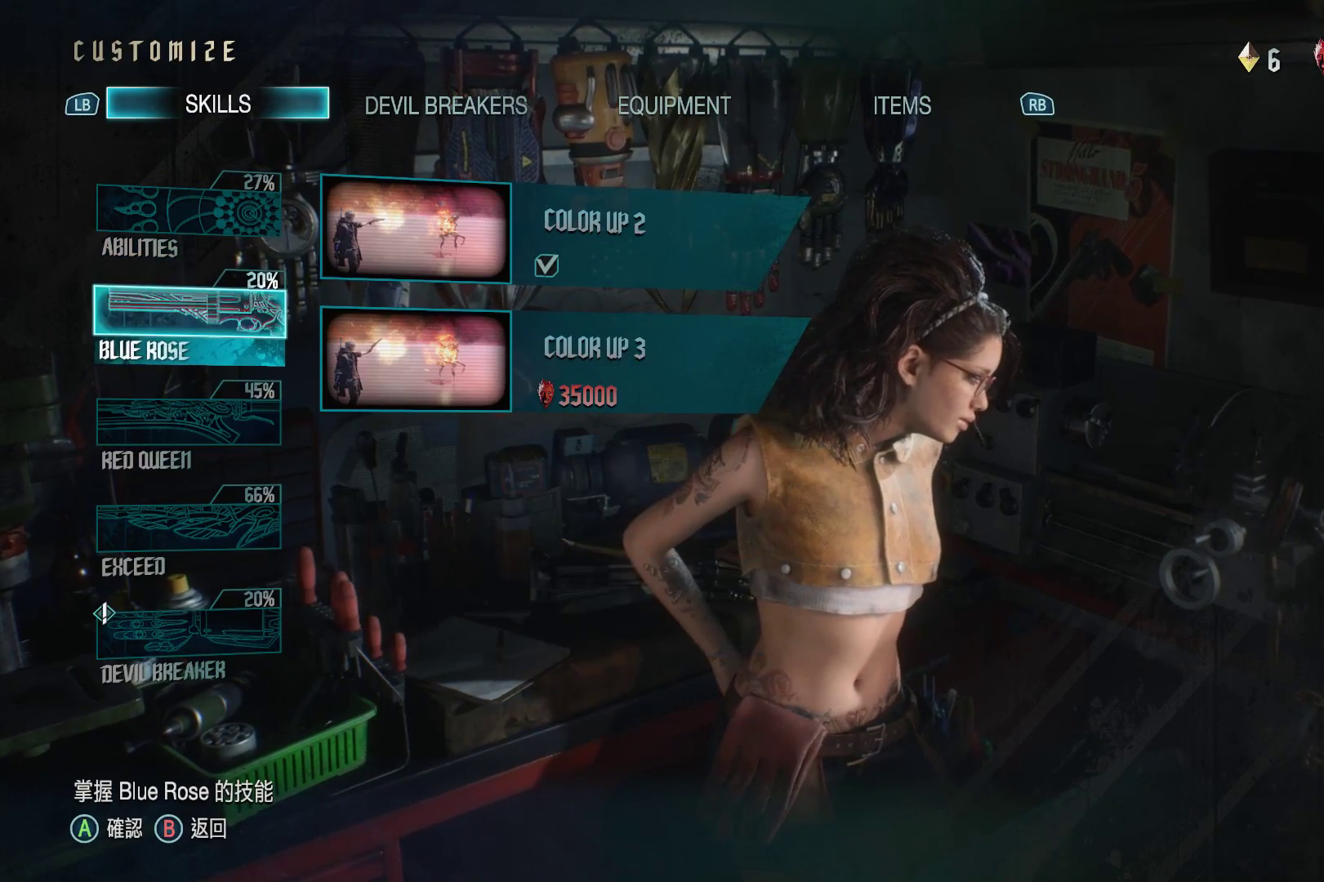
{"buttons": [], "left_stick": "center", "right_stick": "center", "events": []}
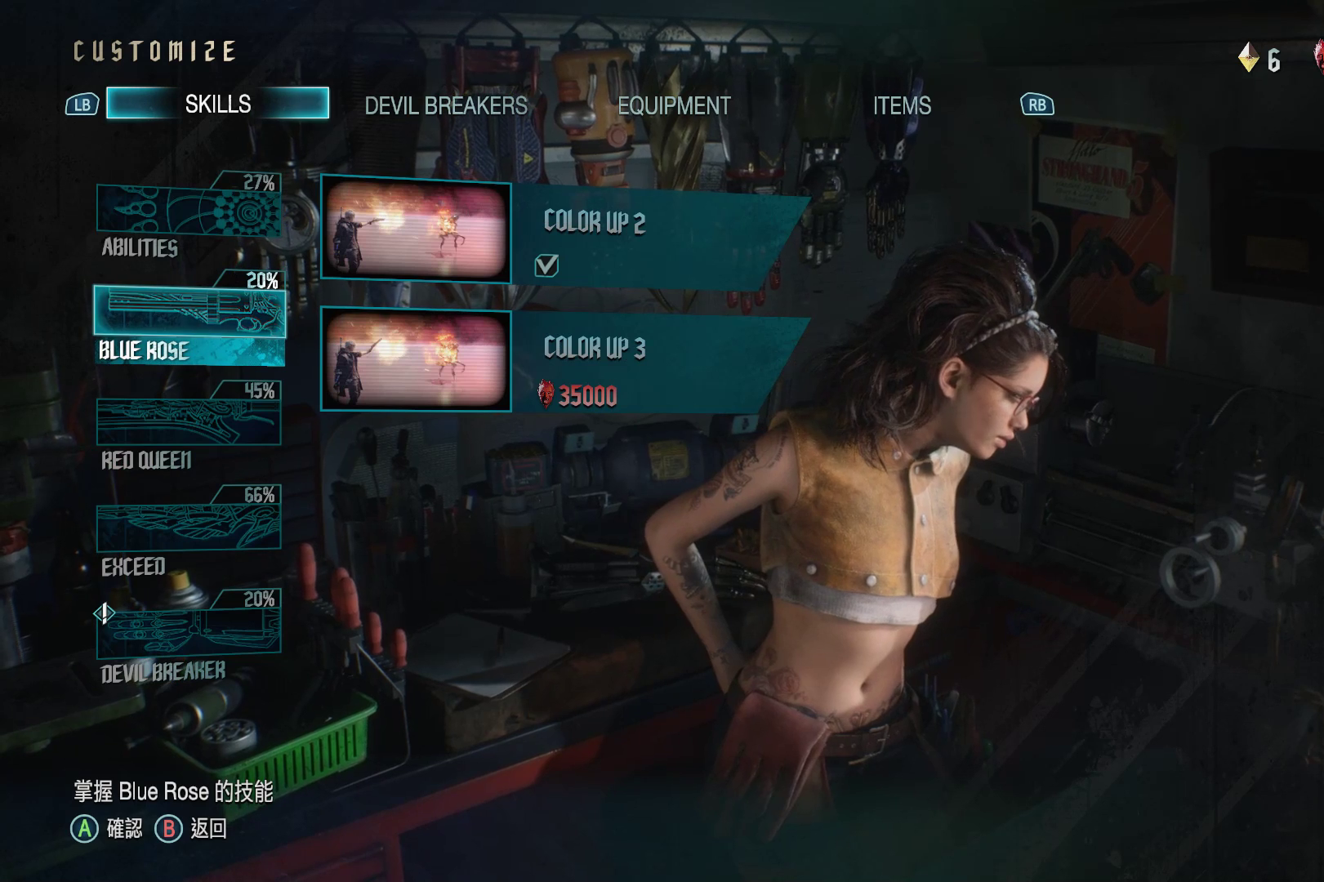
{"buttons": [], "left_stick": "center", "right_stick": "center", "events": []}
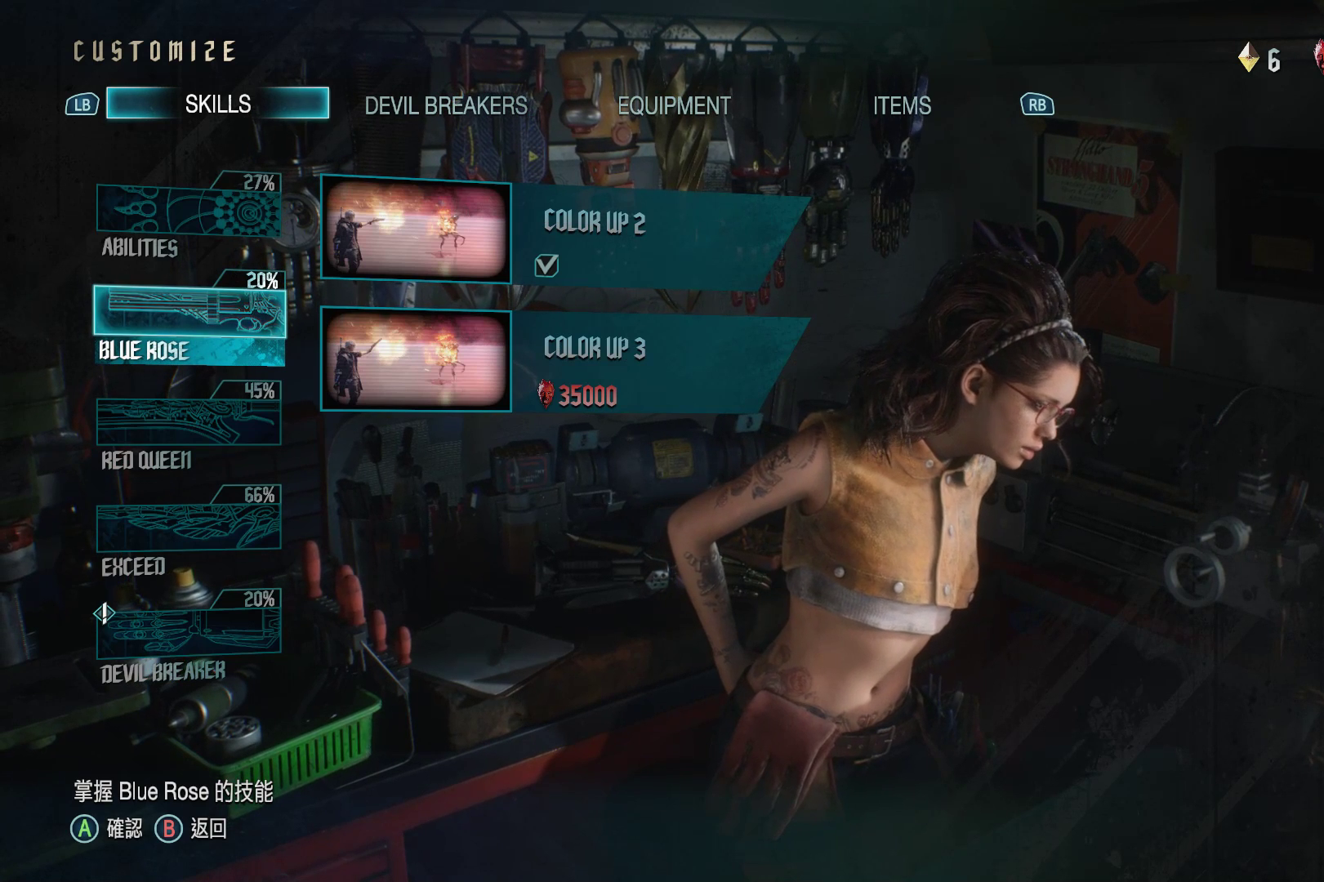
{"buttons": [], "left_stick": "center", "right_stick": "center", "events": []}
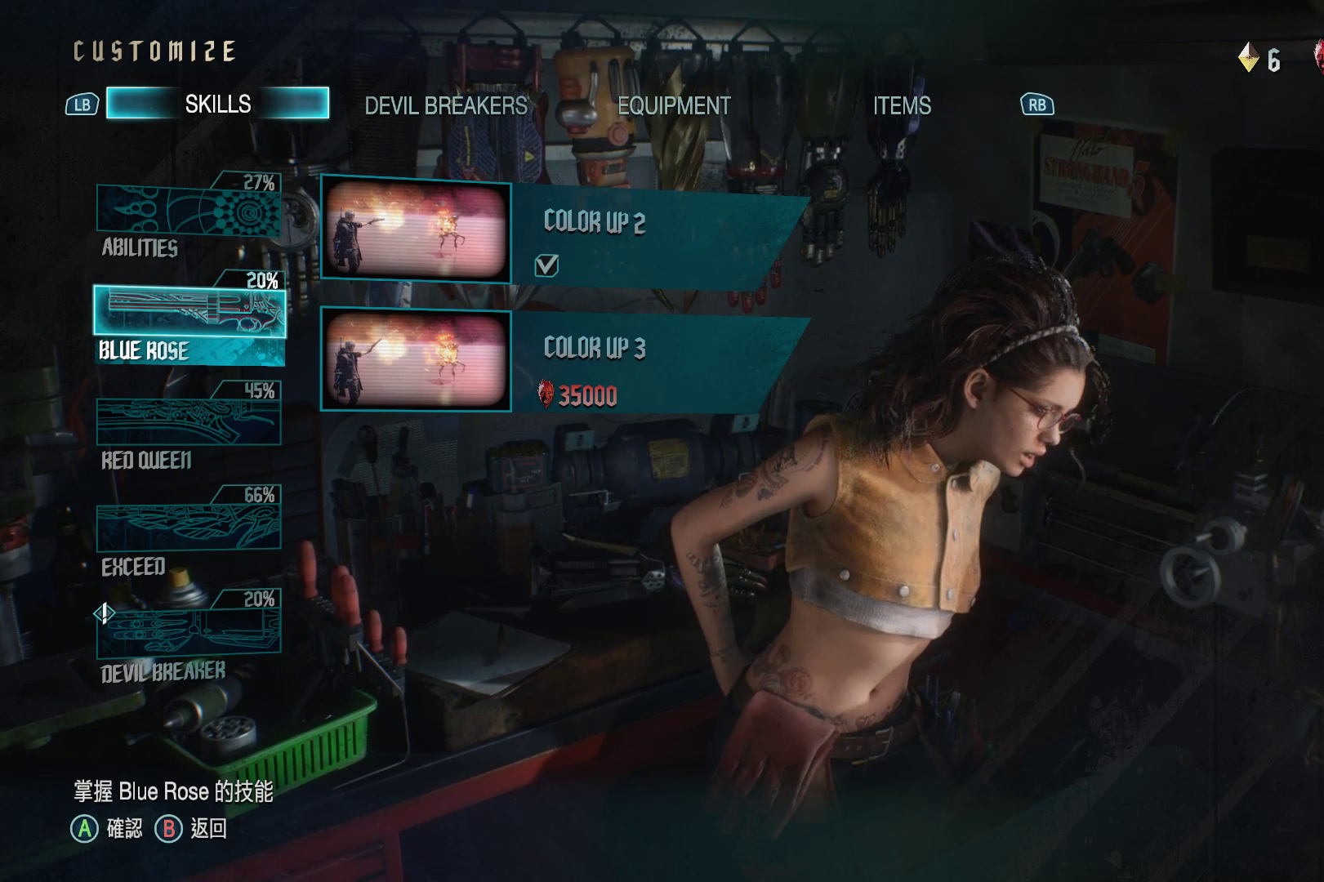
{"buttons": [], "left_stick": "center", "right_stick": "center", "events": []}
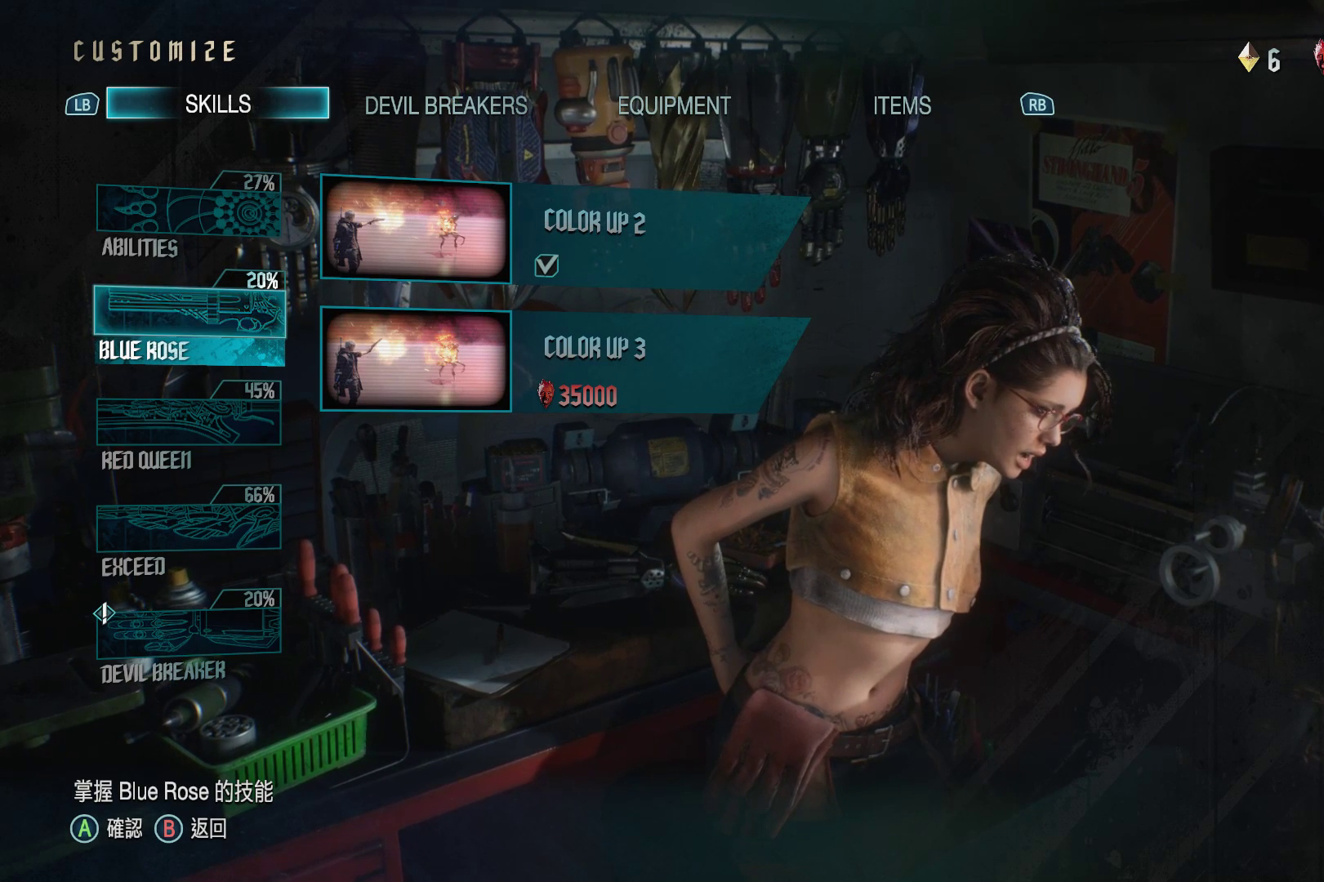
{"buttons": [], "left_stick": "center", "right_stick": "center", "events": []}
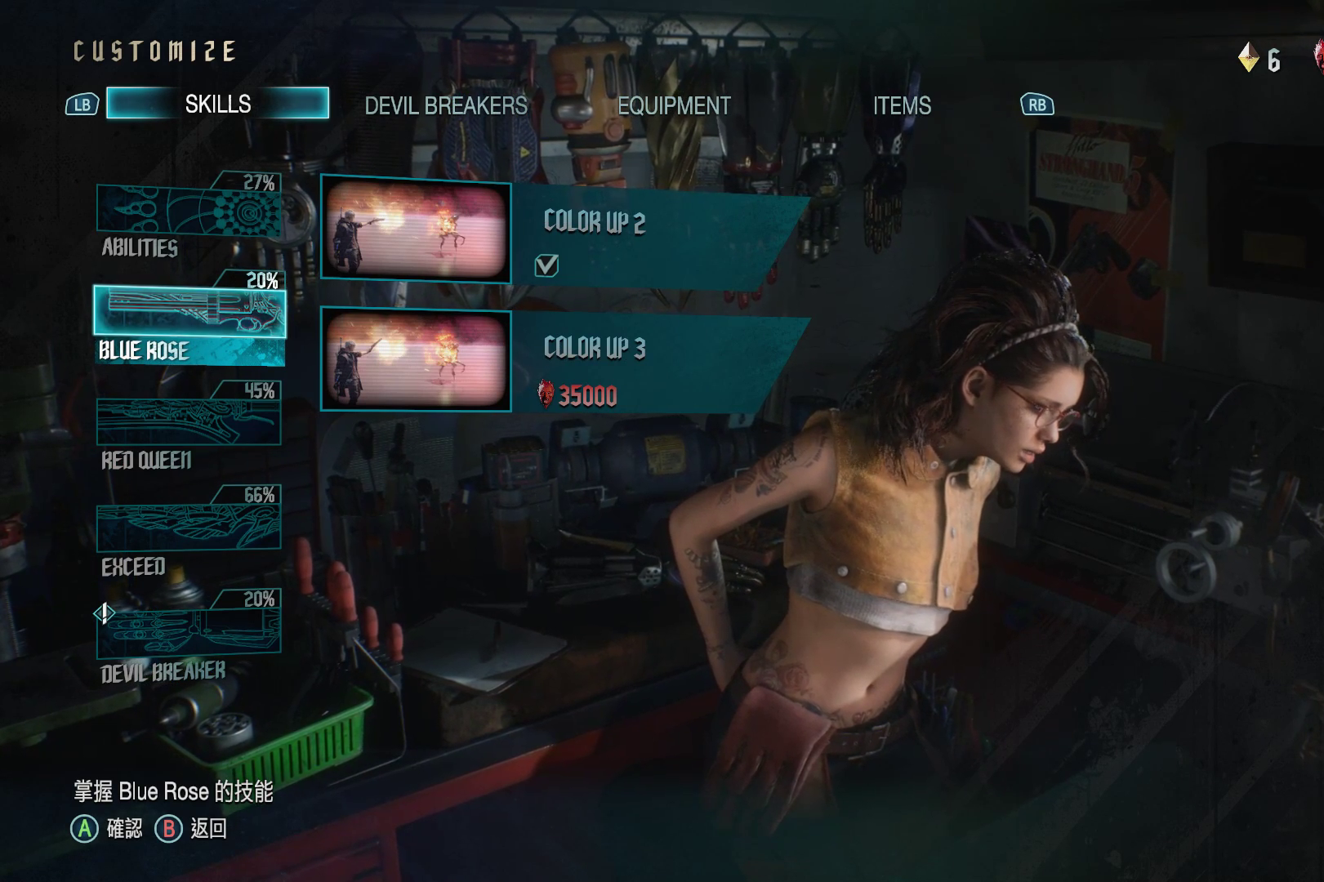
{"buttons": [], "left_stick": "center", "right_stick": "center", "events": []}
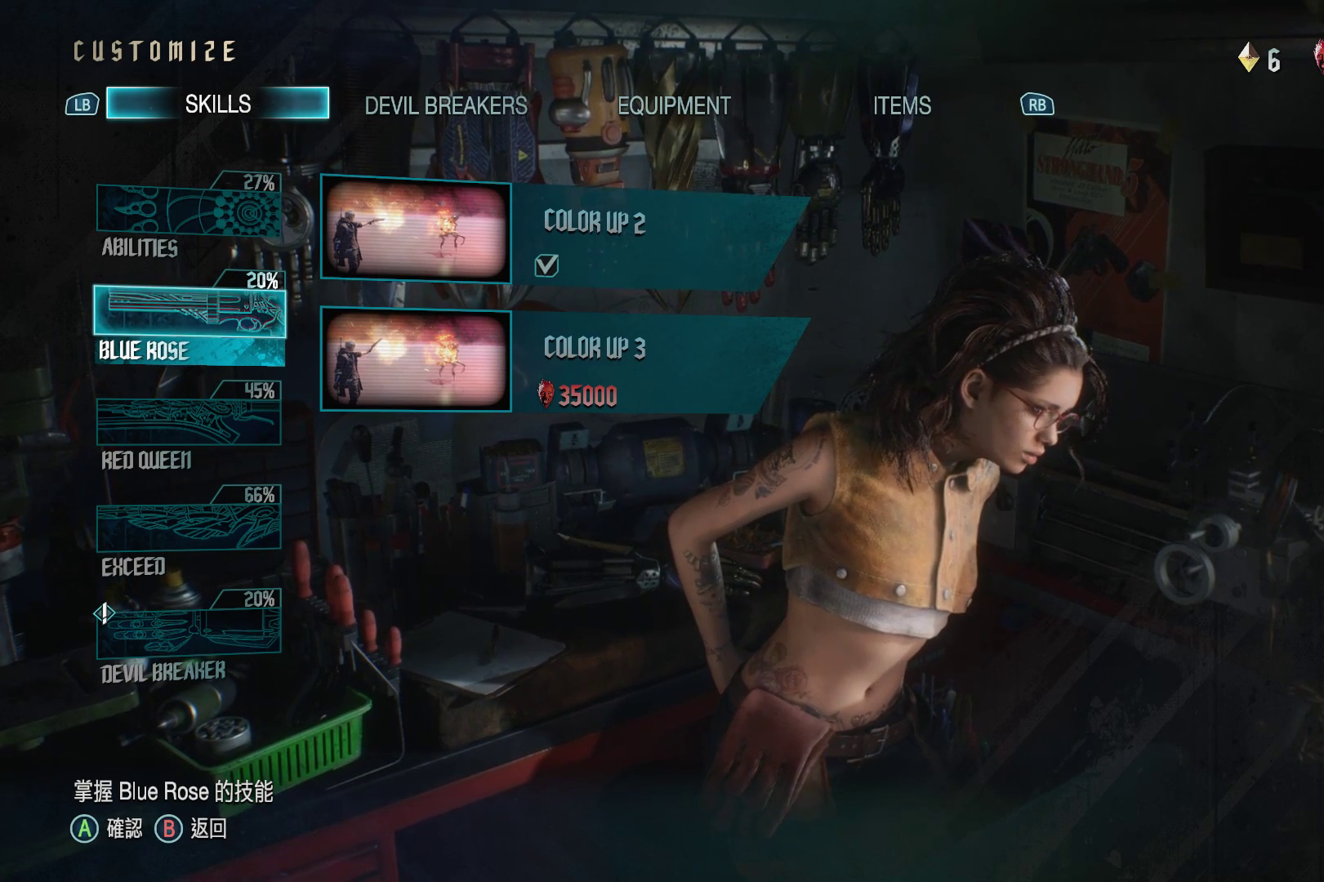
{"buttons": [], "left_stick": "center", "right_stick": "center", "events": []}
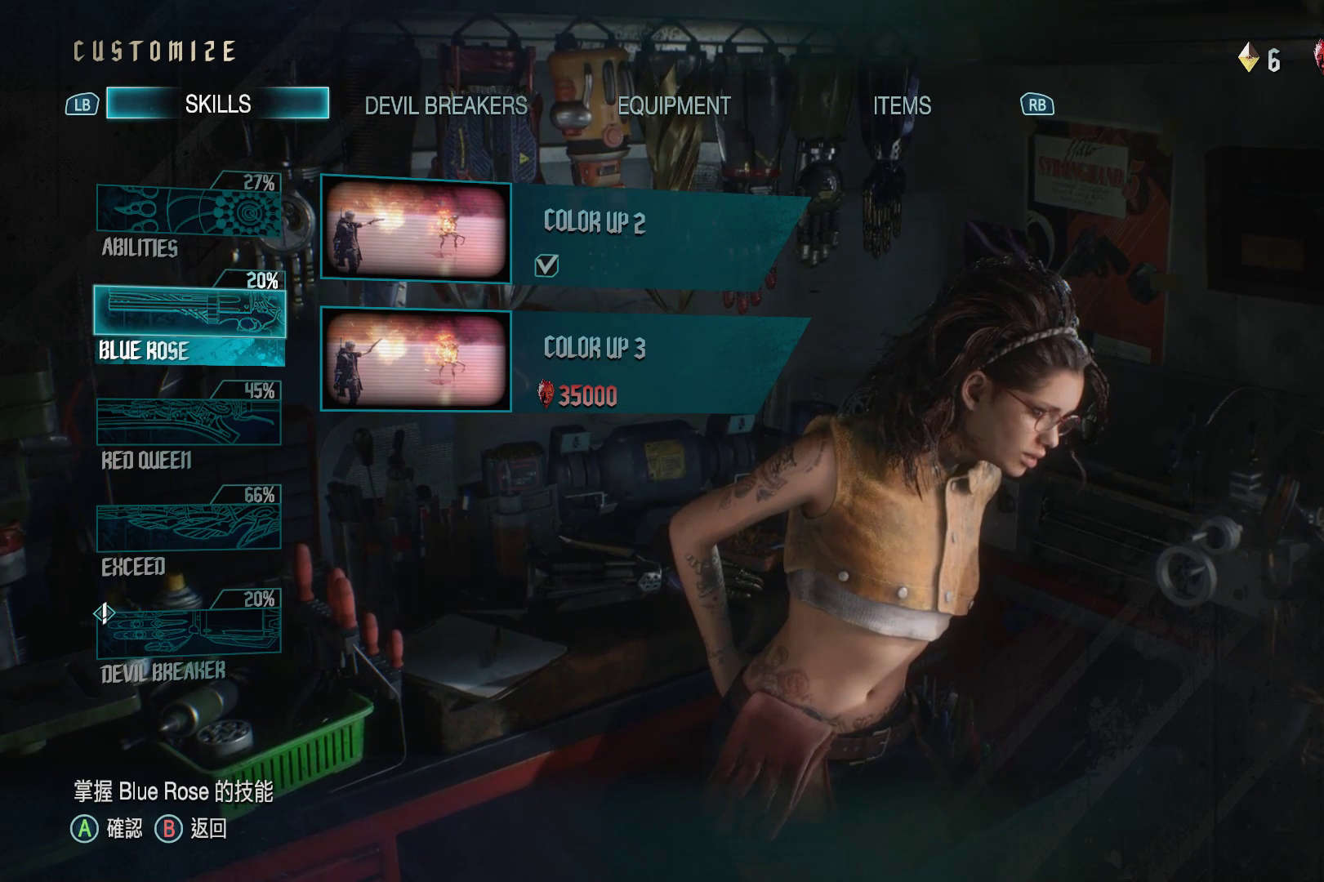
{"buttons": [], "left_stick": "center", "right_stick": "center", "events": [[328, "DPAD_DOWN", "down"], [431, "DPAD_DOWN", "up"]]}
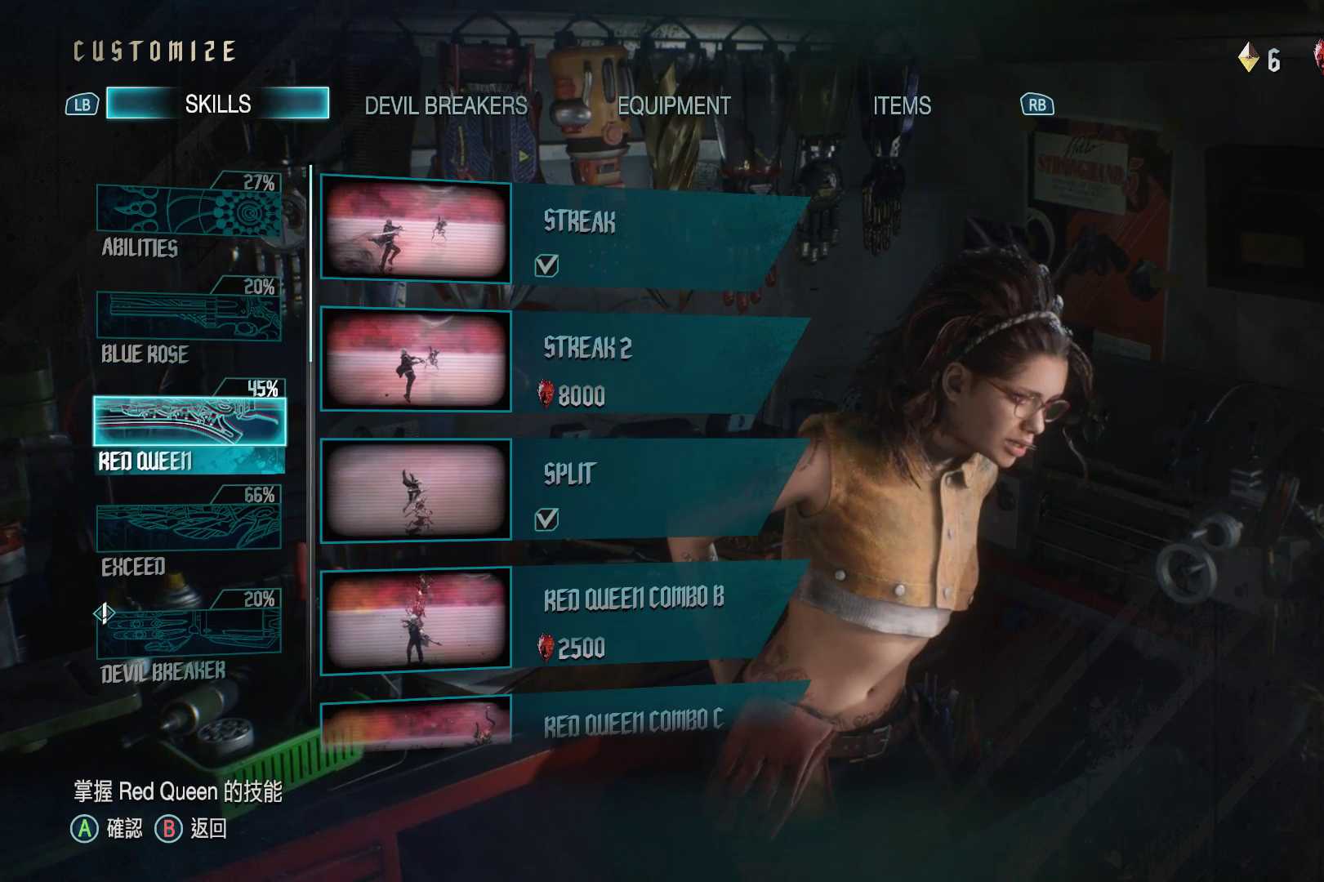
{"buttons": ["DPAD_DOWN"], "left_stick": "center", "right_stick": "center", "events": [[448, "DPAD_DOWN", "down"]]}
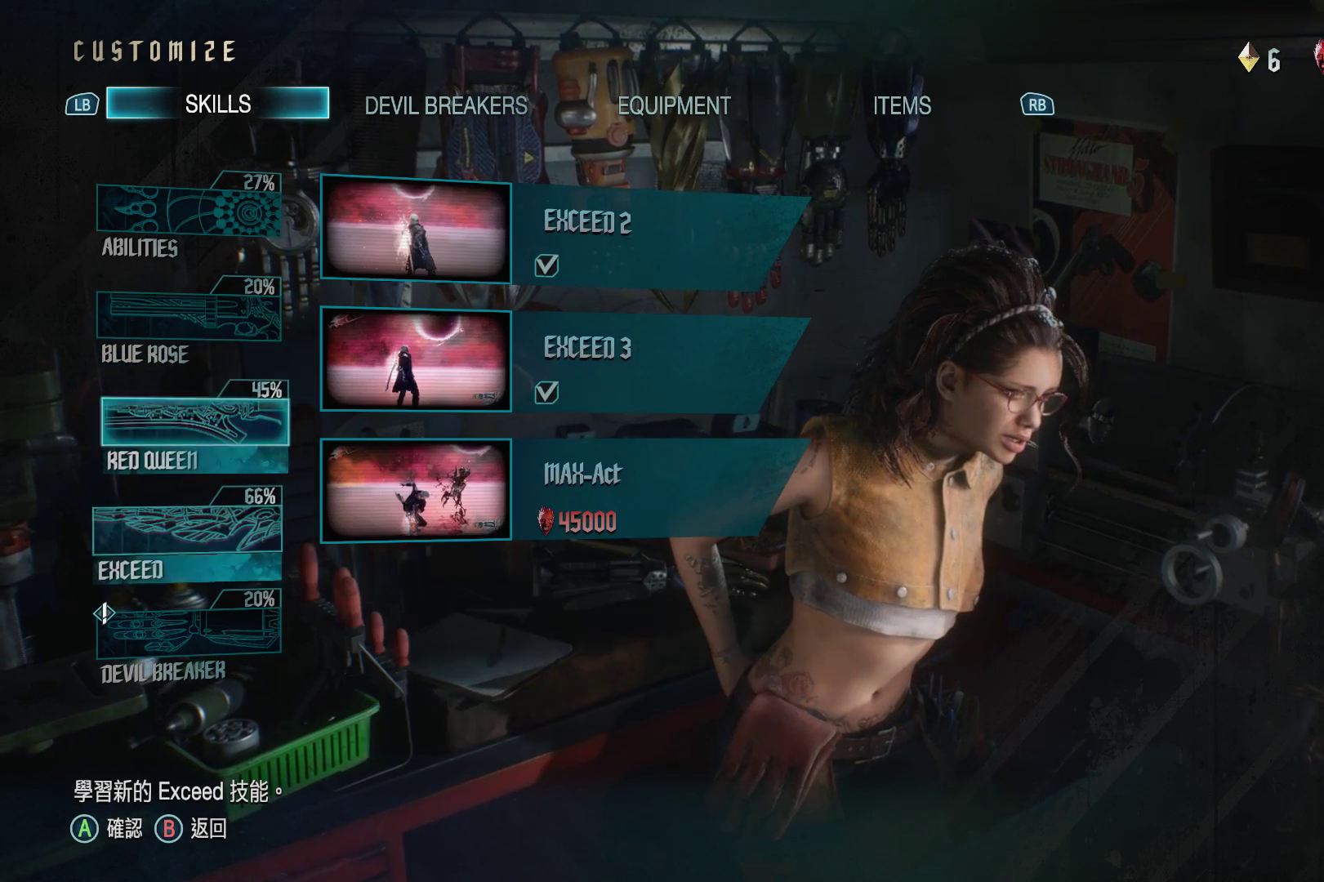
{"buttons": [], "left_stick": "center", "right_stick": "center", "events": [[52, "DPAD_DOWN", "up"]]}
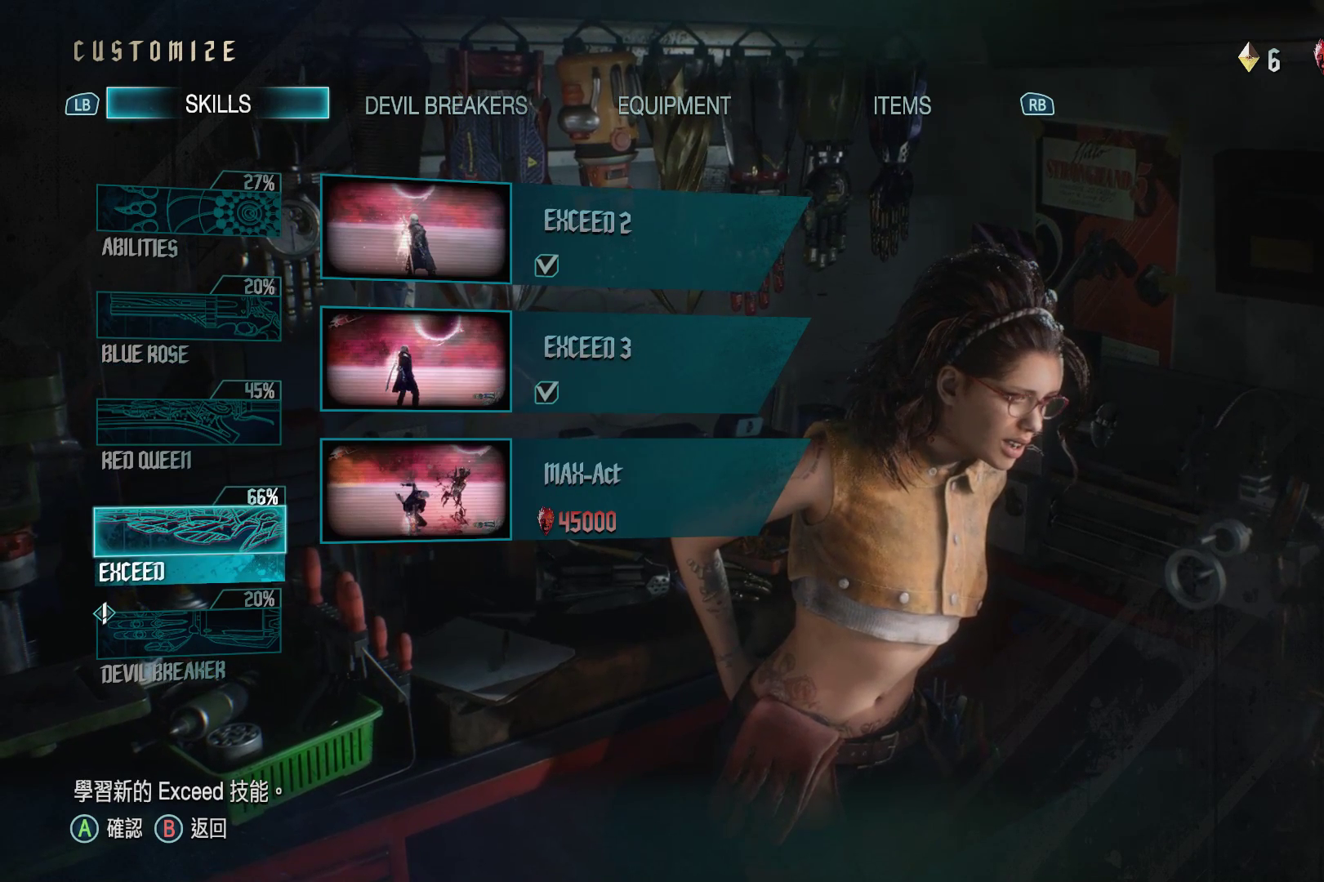
{"buttons": ["DPAD_DOWN"], "left_stick": "center", "right_stick": "center", "events": [[431, "DPAD_DOWN", "down"]]}
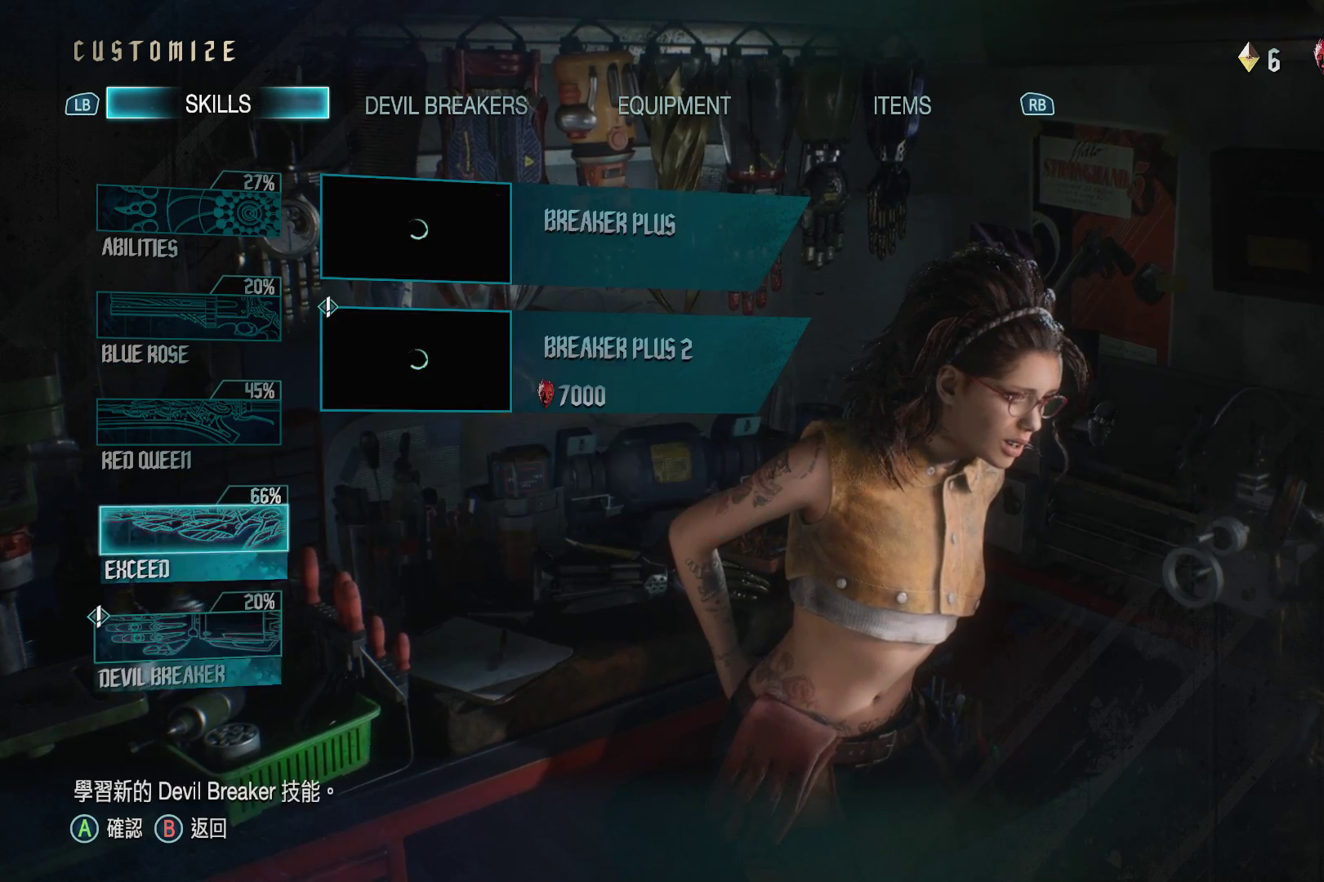
{"buttons": [], "left_stick": "center", "right_stick": "center", "events": [[103, "DPAD_DOWN", "up"]]}
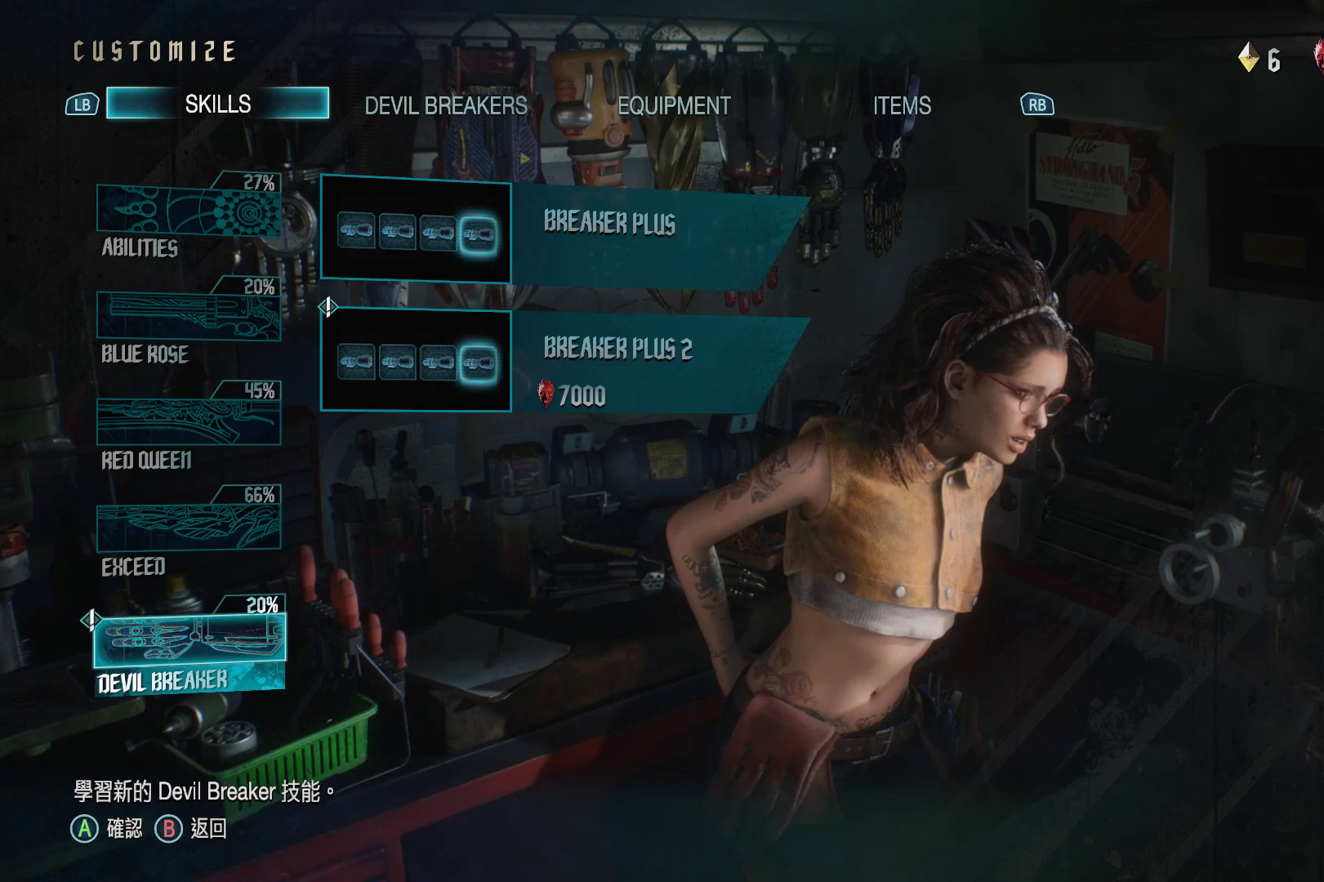
{"buttons": ["B"], "left_stick": "center", "right_stick": "center", "events": [[103, "DPAD_UP", "down"], [241, "DPAD_UP", "up"], [500, "B", "down"]]}
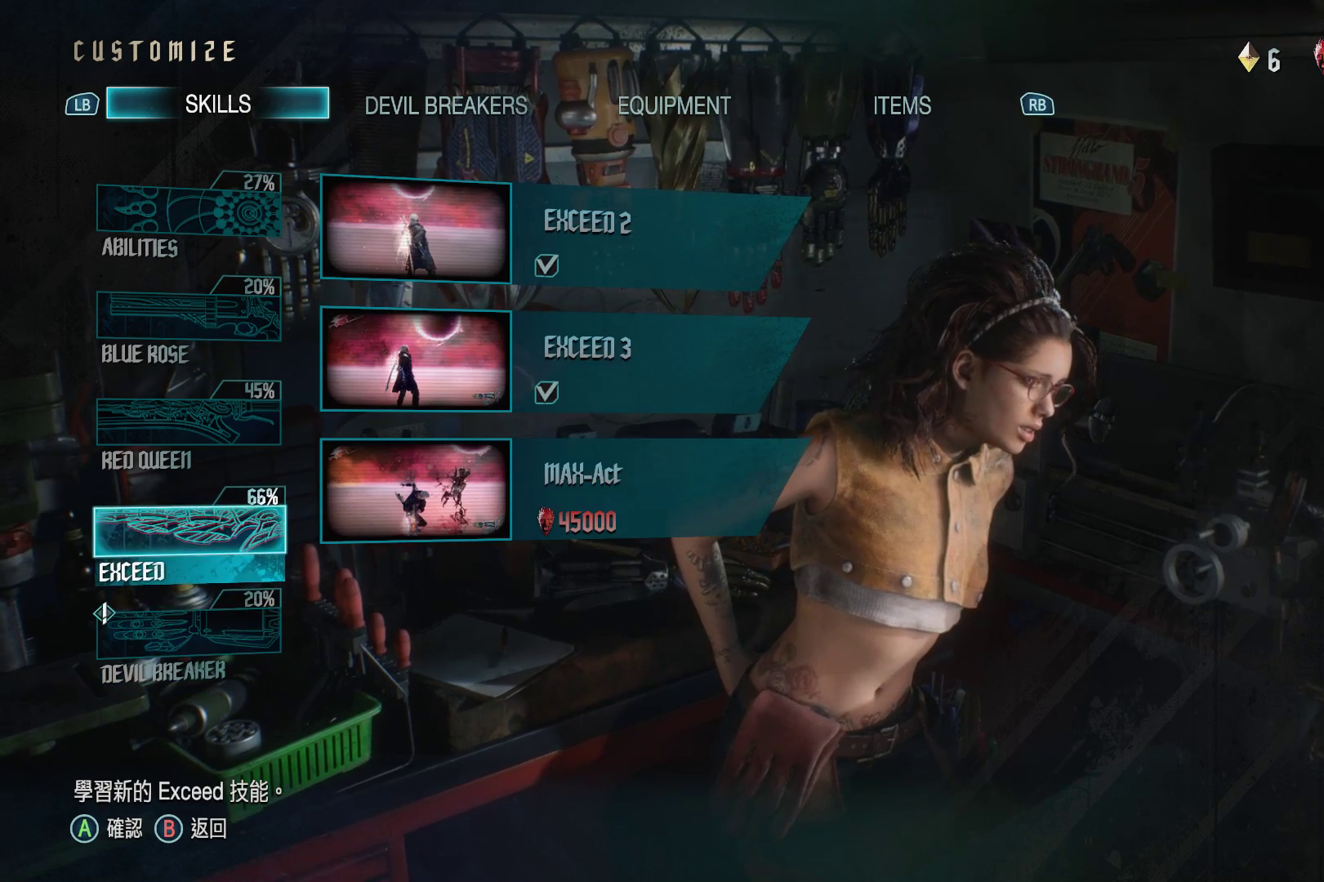
{"buttons": [], "left_stick": "center", "right_stick": "center", "events": [[138, "B", "up"]]}
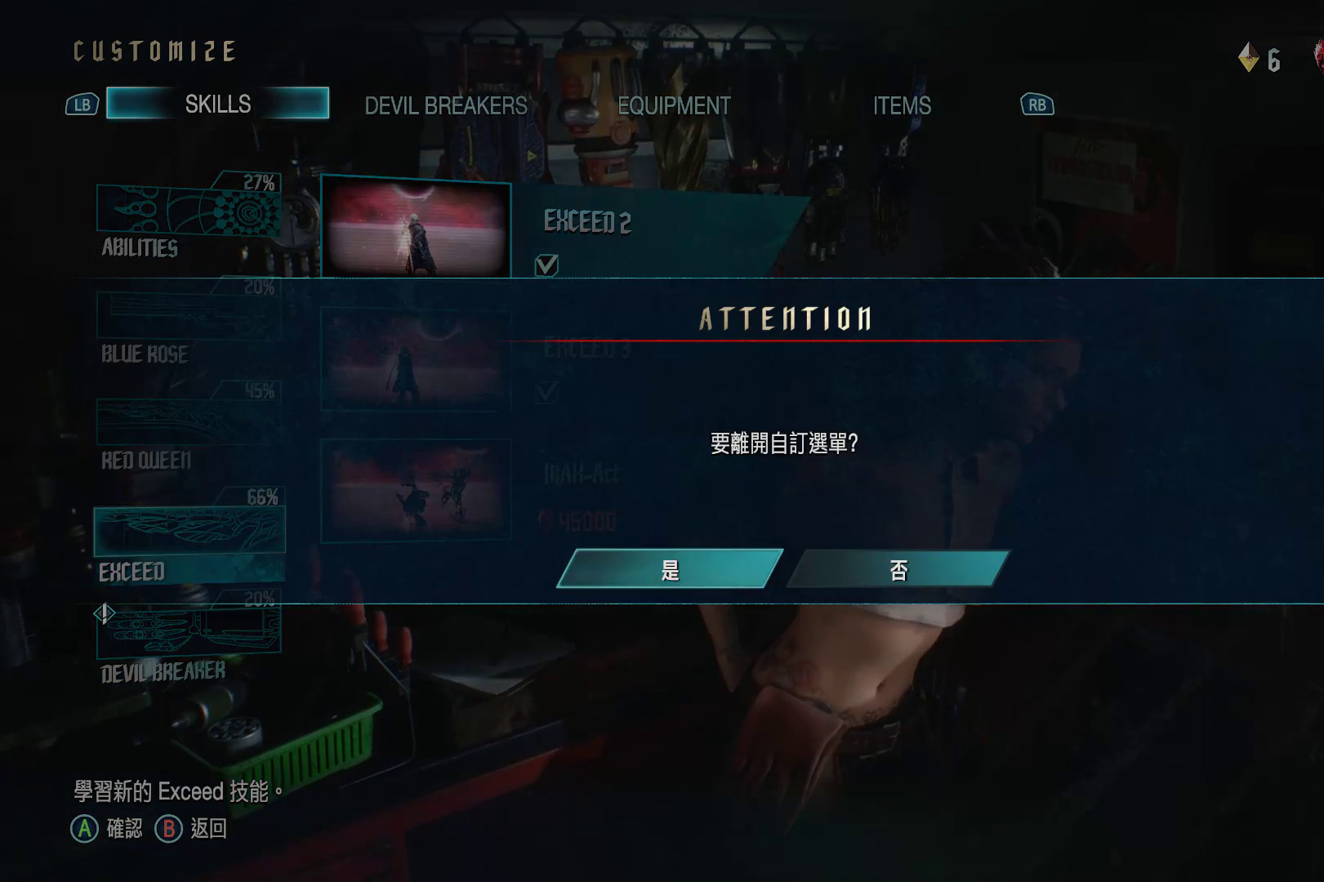
{"buttons": [], "left_stick": "center", "right_stick": "center", "events": [[155, "A", "down"], [293, "A", "up"]]}